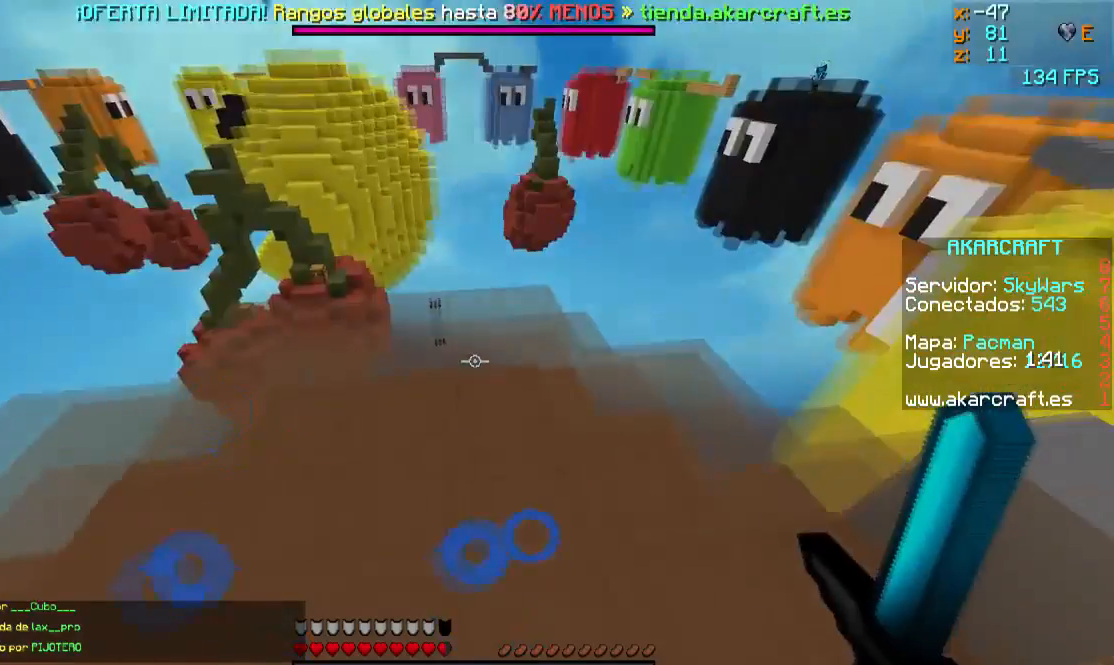
Gameplay with keyboard and mouse; each line is a JSON object with the keys and mouse buttons held at the frame after it. "events" lists presses ("down") and releases ("up") of "a", "d", "s", "w", "mouse_left" and "mouse_right" between this image and that frame as [ms after this image, input, new state], when the widget could be followed in between. "mouse_left", "mouse_right" = the "left", "right" buttons of the "mouse" list. No other keys are recorded. Fast repeated clicks can show as one long hold. Mouse movement is not recorded.
{"keys": ["d"], "mouse": [], "events": [[83, "d", "down"], [333, "w", "up"]]}
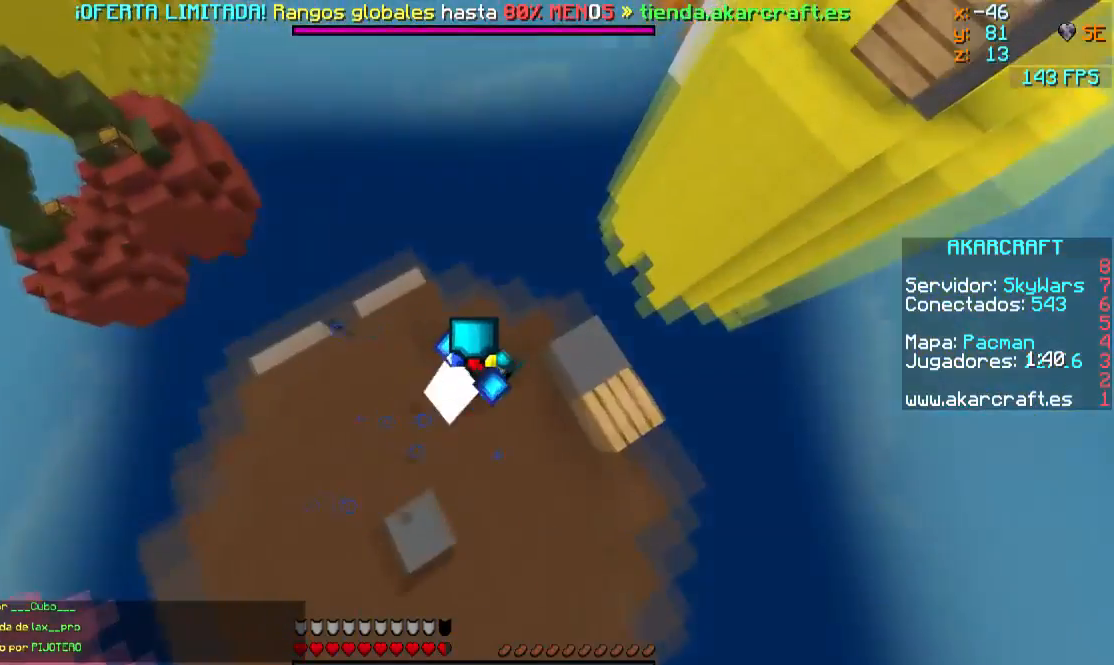
{"keys": [], "mouse": [], "events": [[350, "d", "up"]]}
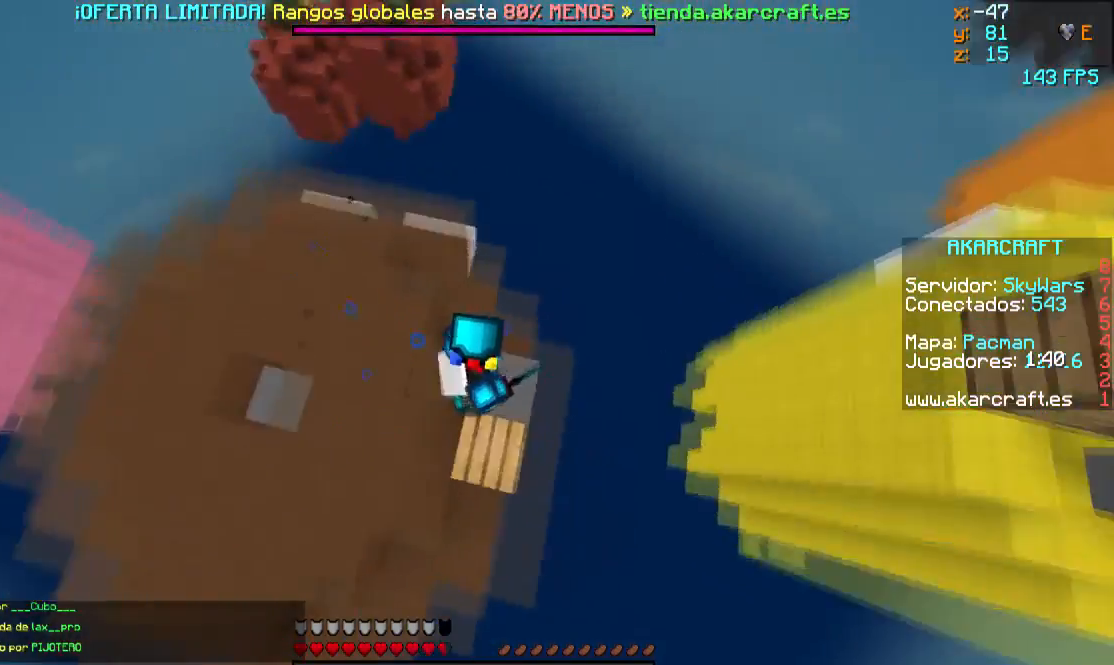
{"keys": ["d", "w"], "mouse": [], "events": [[333, "w", "down"], [433, "d", "down"]]}
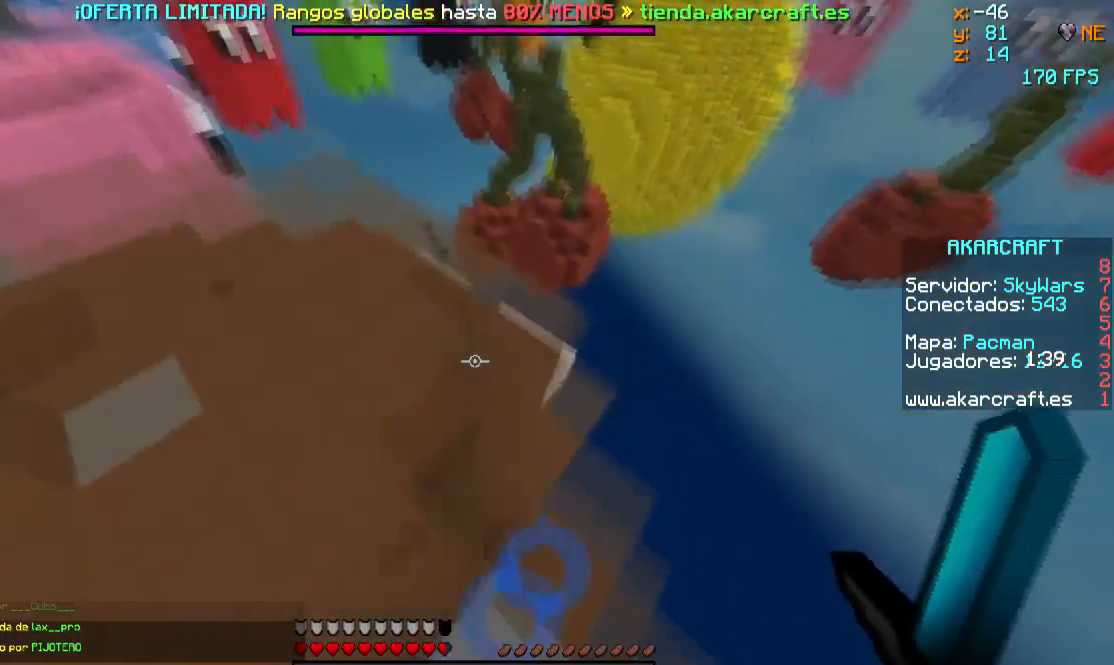
{"keys": ["w"], "mouse": [], "events": [[234, "d", "up"]]}
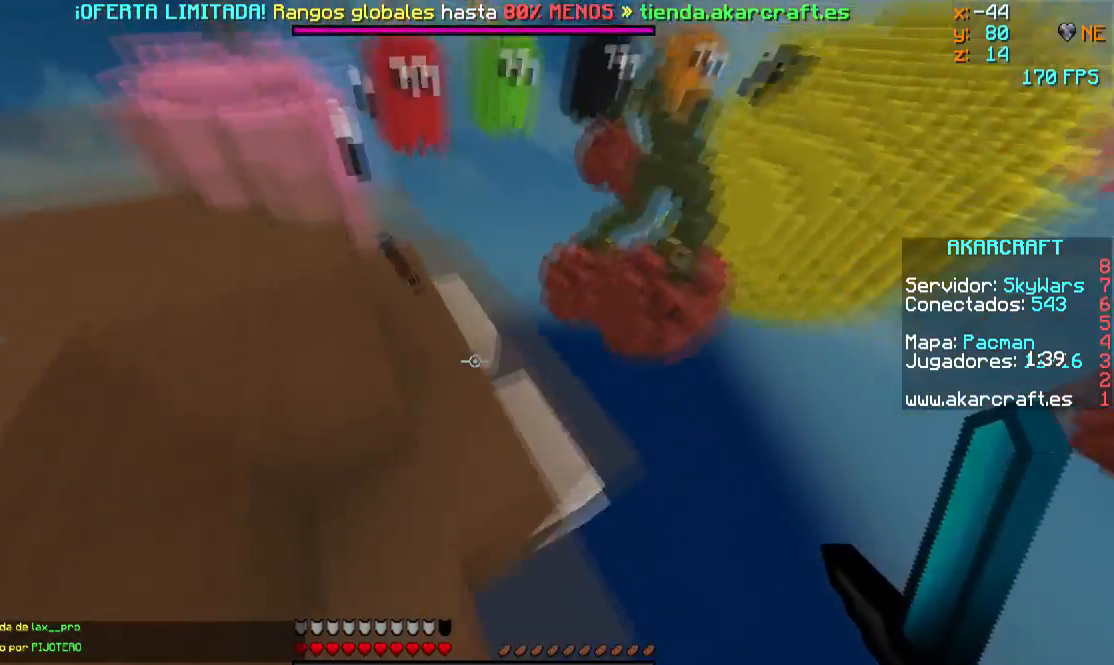
{"keys": ["a", "w"], "mouse": [], "events": [[383, "a", "down"]]}